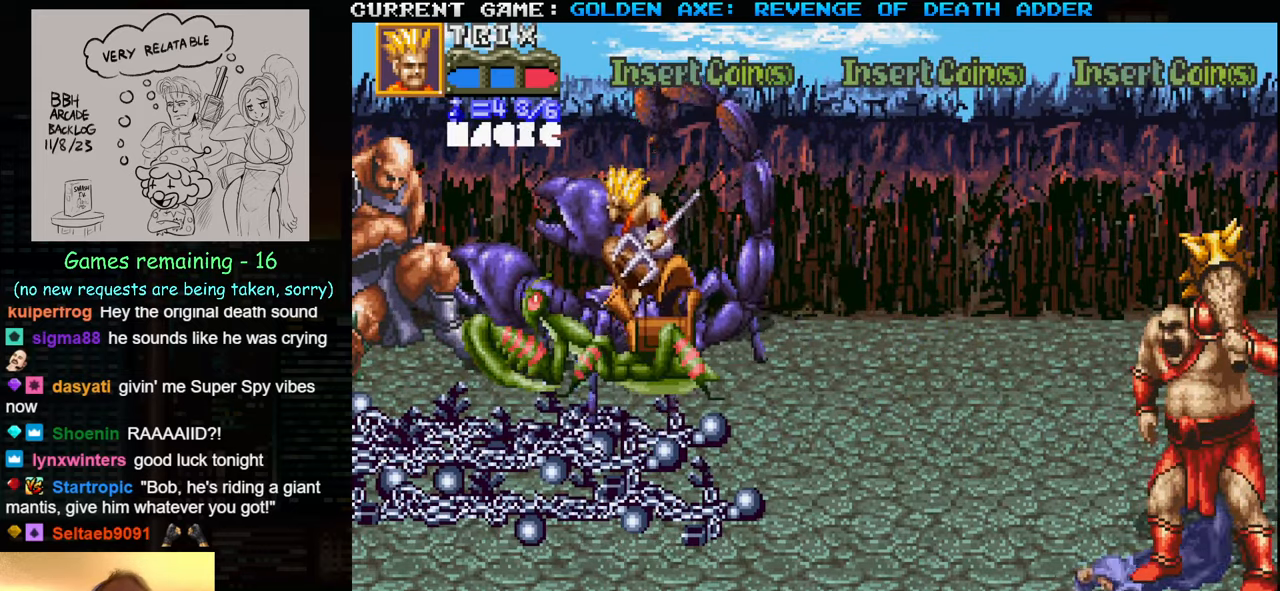
Gameplay with a controller (arcade stick); each line is a JSON object with the inputs held at the frame after it. "events" lists button and stick changes between this image and that frame as [ms after this image, input, new state], when the widget could be followed in between. Not read: L3 R3.
{"buttons": [], "left_stick": "center", "events": [[34, "SQUARE", "up"], [84, "left_stick", "center"]]}
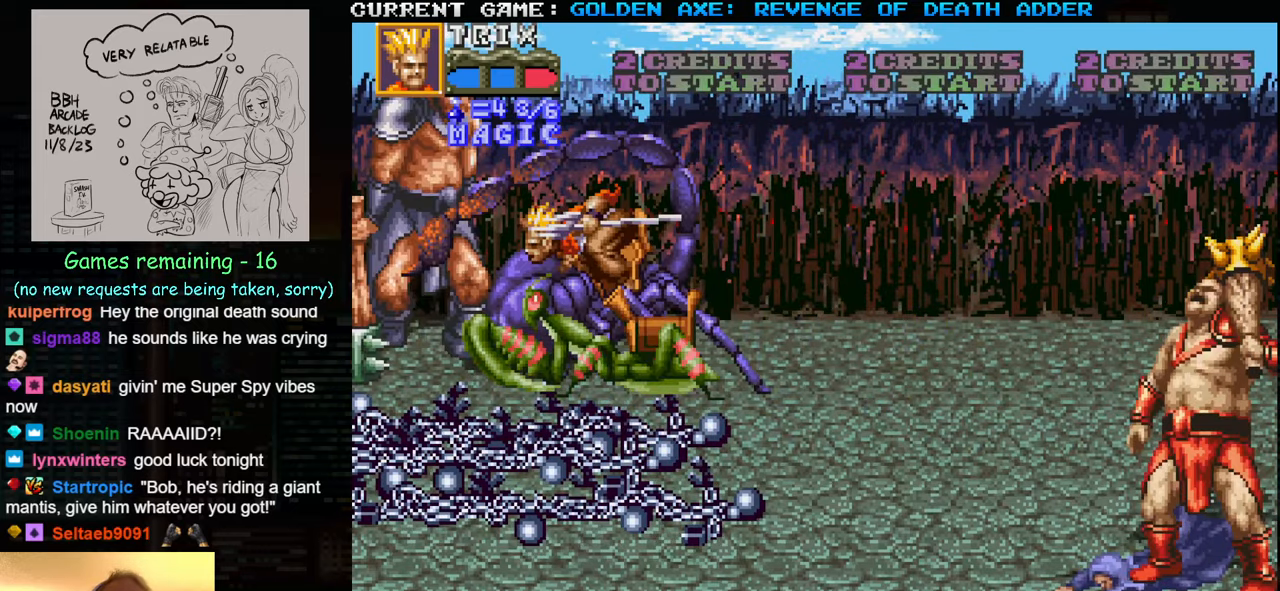
{"buttons": [], "left_stick": "down", "events": [[184, "left_stick", "down"]]}
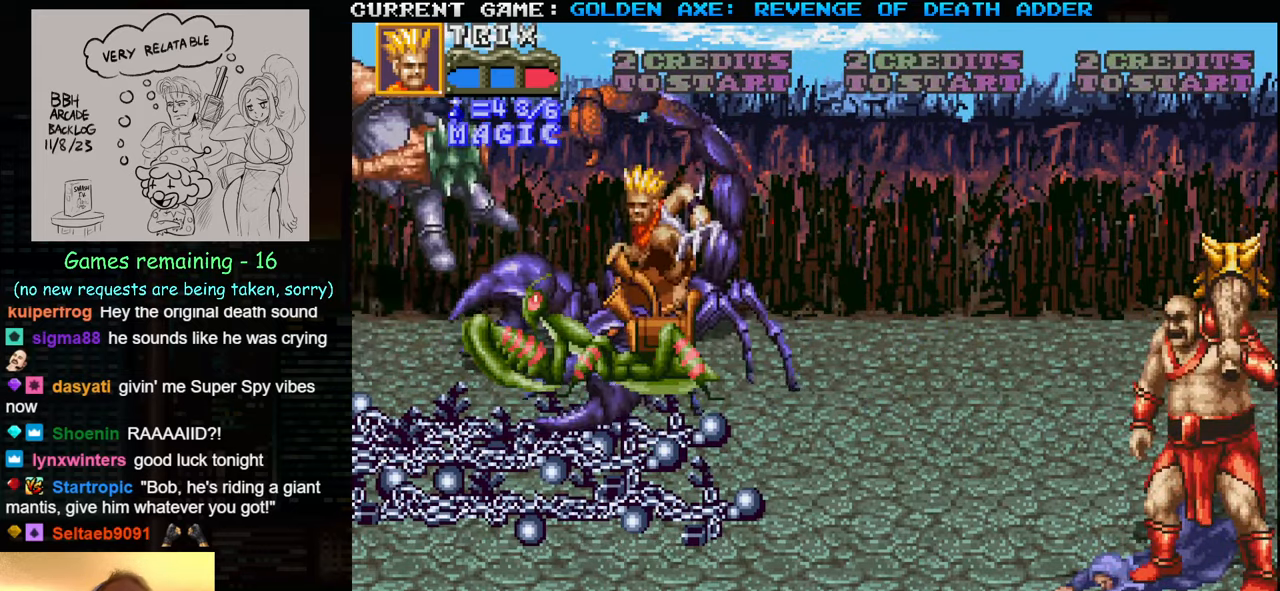
{"buttons": [], "left_stick": "down", "events": []}
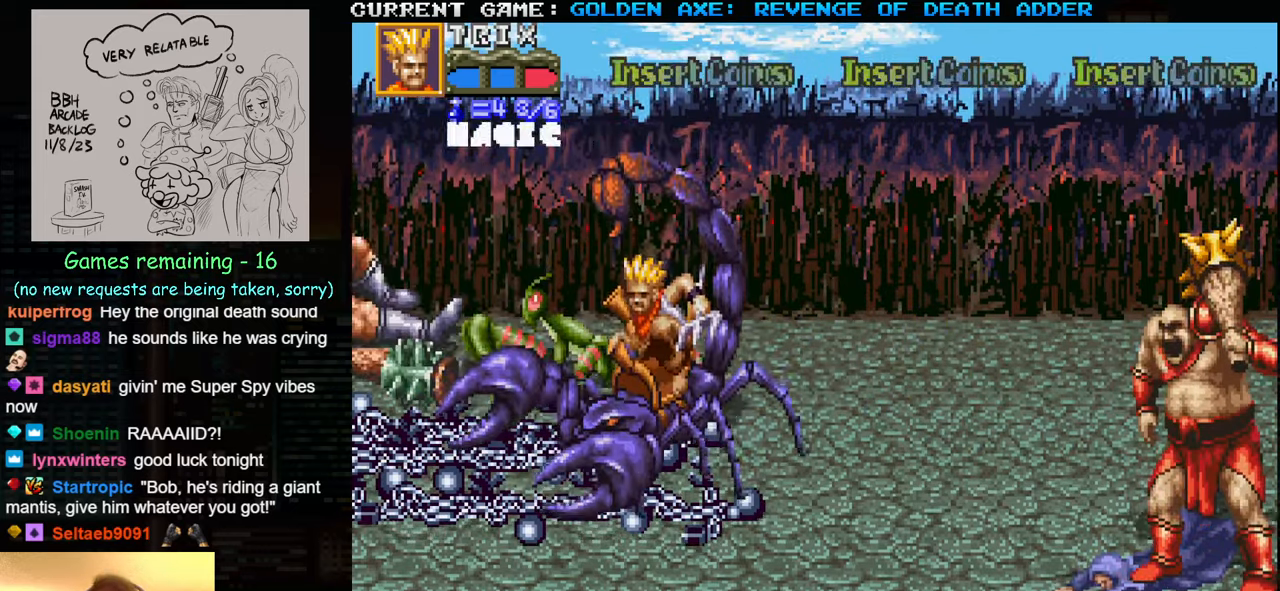
{"buttons": [], "left_stick": "down", "events": []}
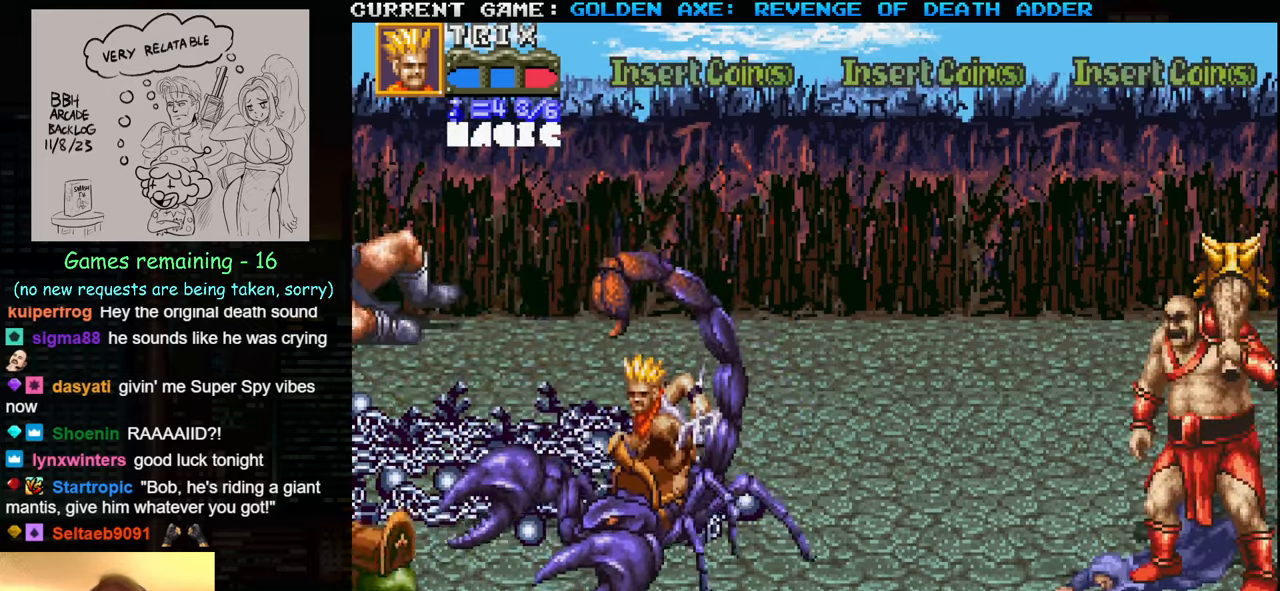
{"buttons": [], "left_stick": "center", "events": [[400, "left_stick", "center"]]}
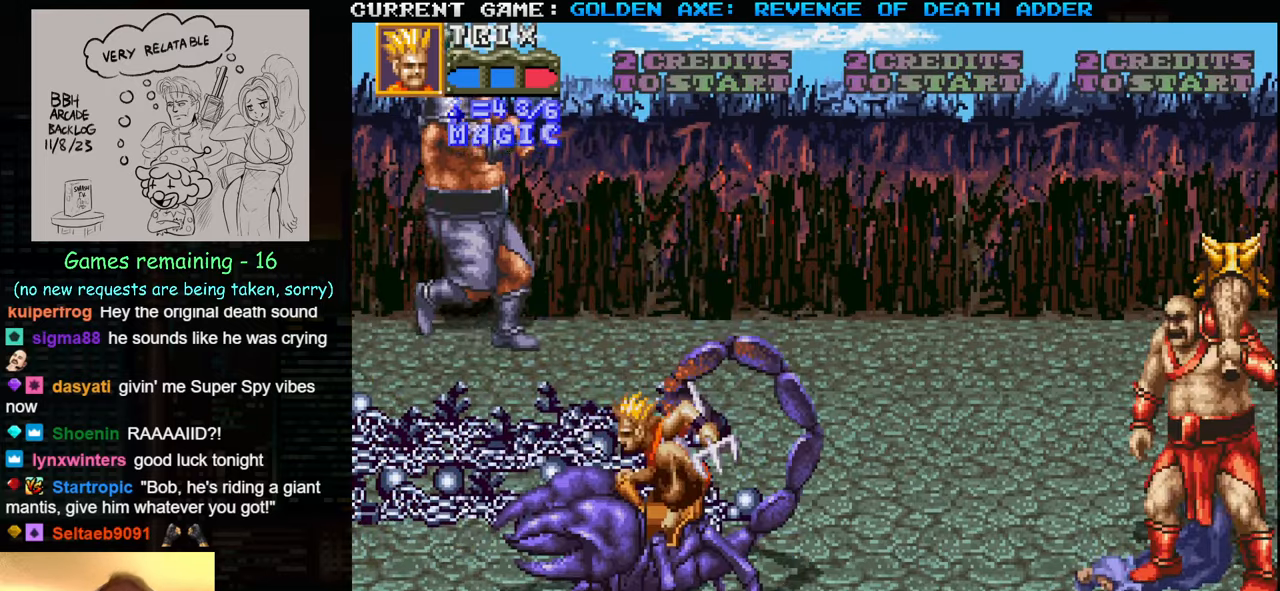
{"buttons": [], "left_stick": "down", "events": [[450, "left_stick", "down"]]}
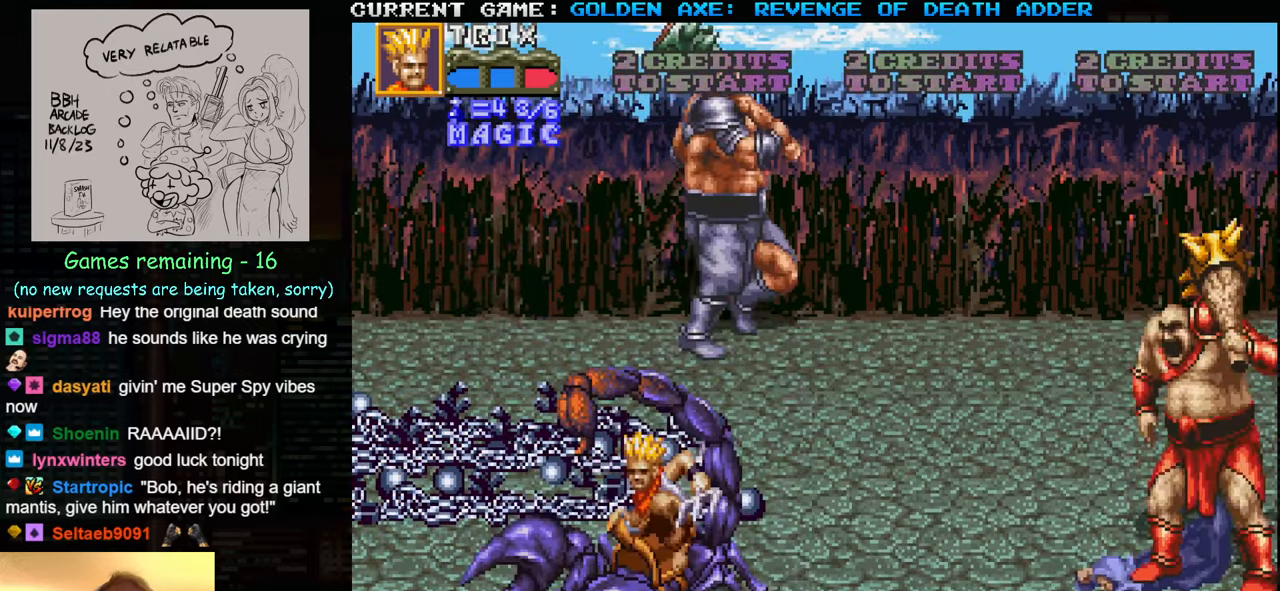
{"buttons": [], "left_stick": "center", "events": [[166, "left_stick", "left"], [400, "left_stick", "center"]]}
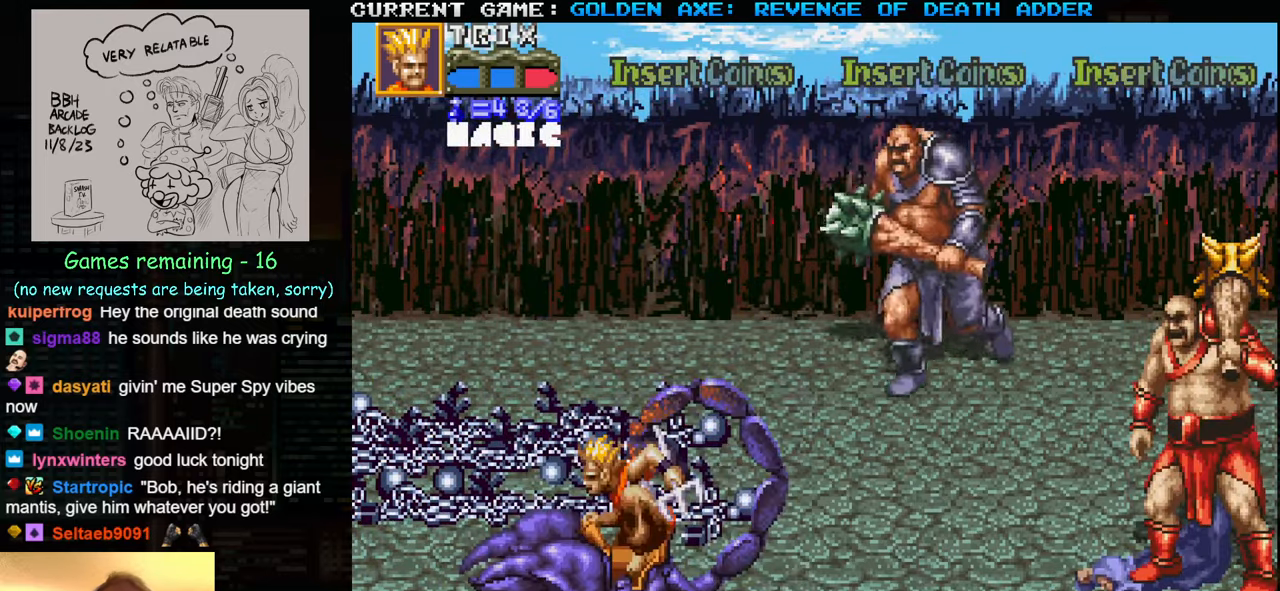
{"buttons": [], "left_stick": "up", "events": [[116, "left_stick", "right"], [266, "left_stick", "up"]]}
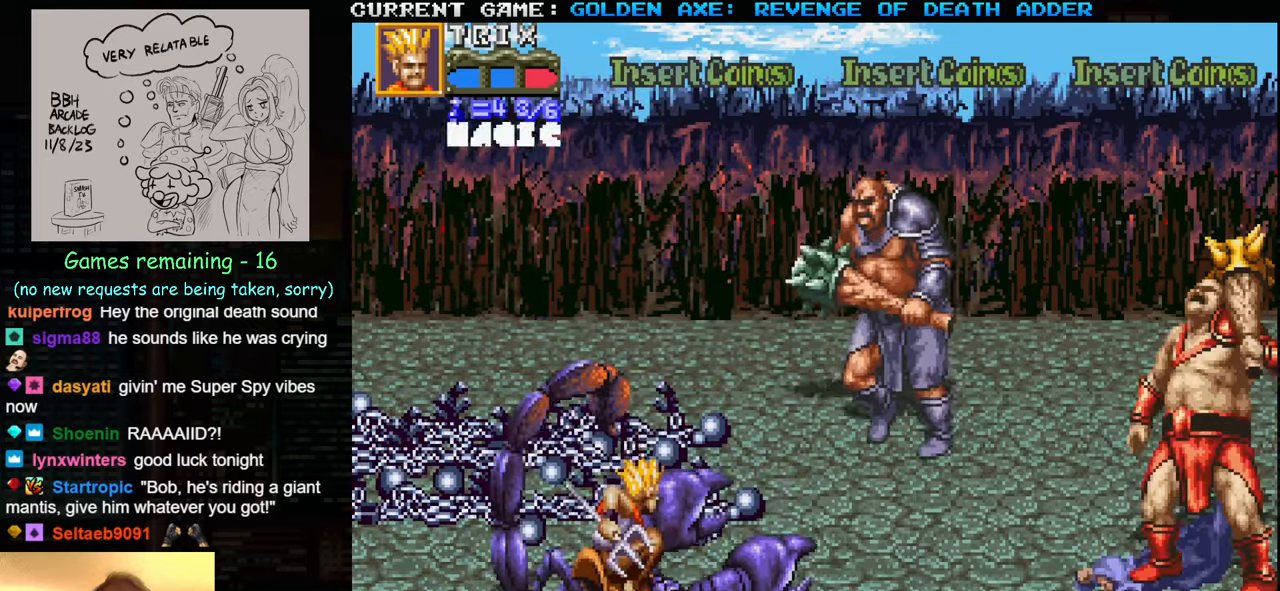
{"buttons": ["SQUARE"], "left_stick": "up", "events": [[450, "SQUARE", "down"]]}
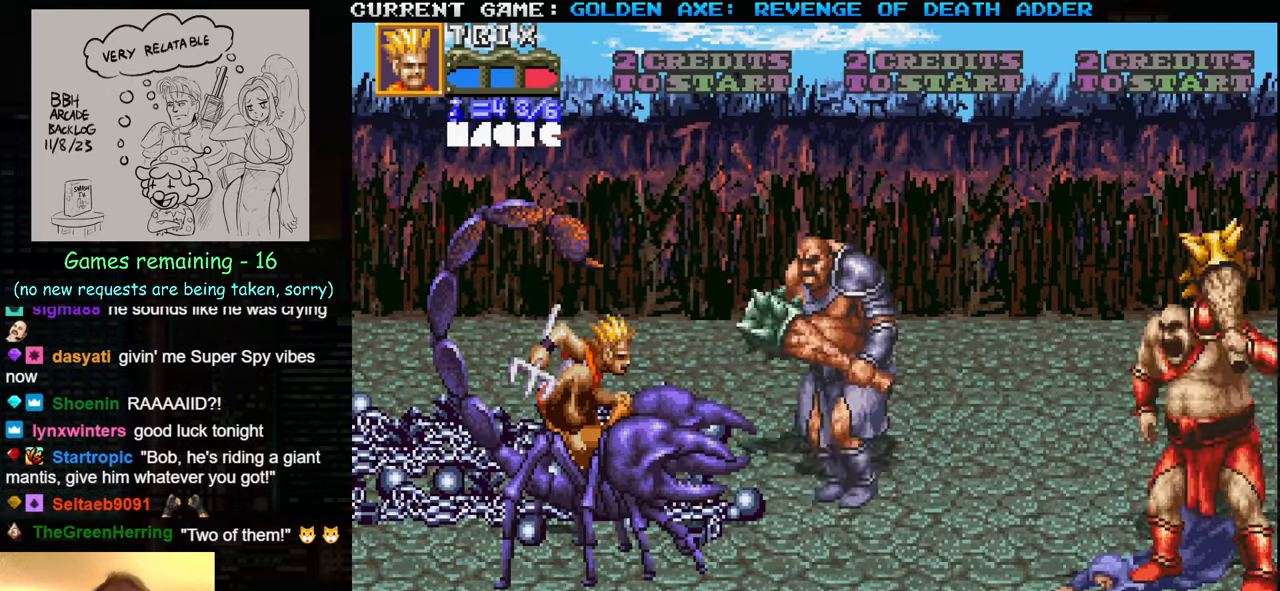
{"buttons": [], "left_stick": "down", "events": [[50, "SQUARE", "up"], [50, "left_stick", "center"], [500, "left_stick", "down"]]}
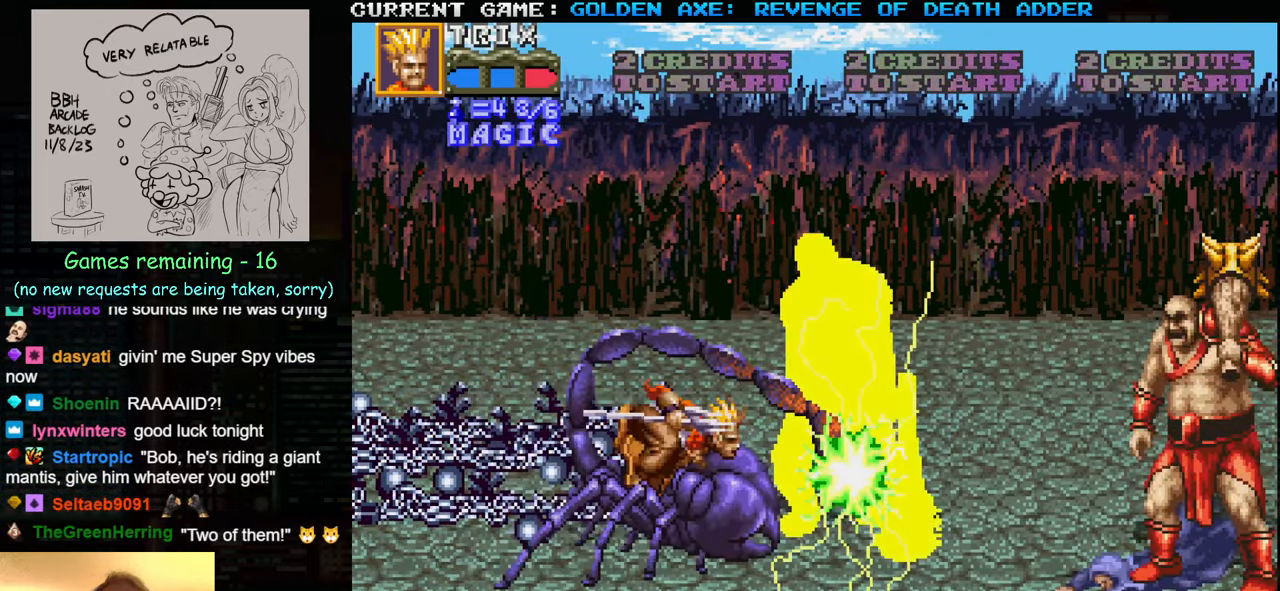
{"buttons": [], "left_stick": "down", "events": []}
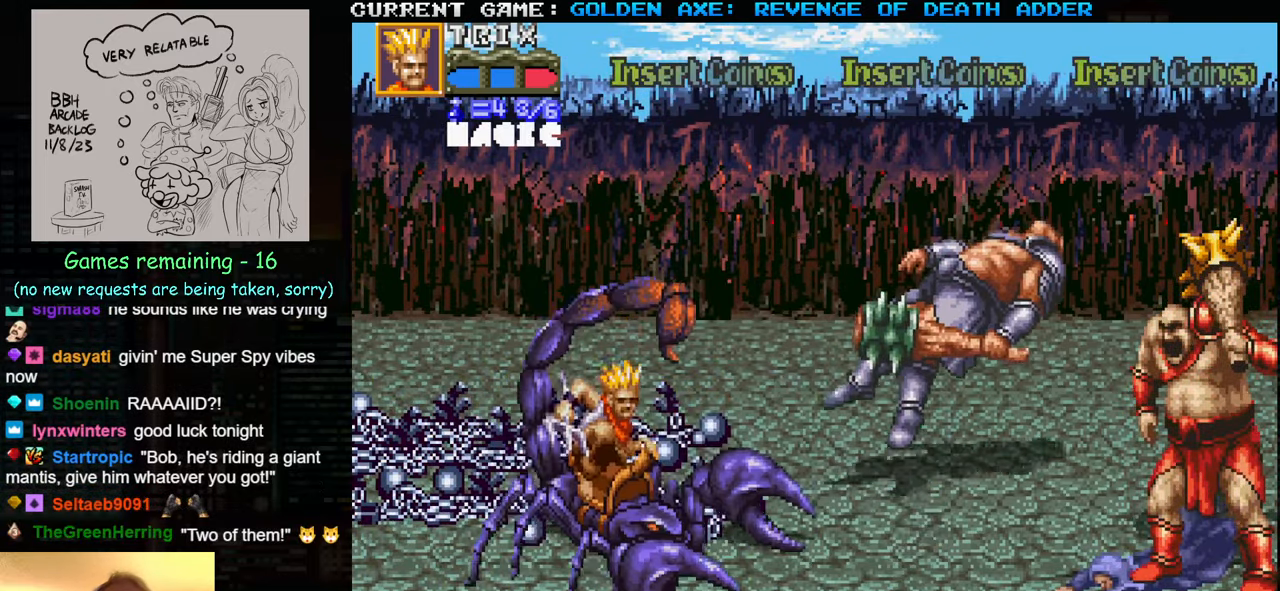
{"buttons": [], "left_stick": "center", "events": [[250, "left_stick", "center"]]}
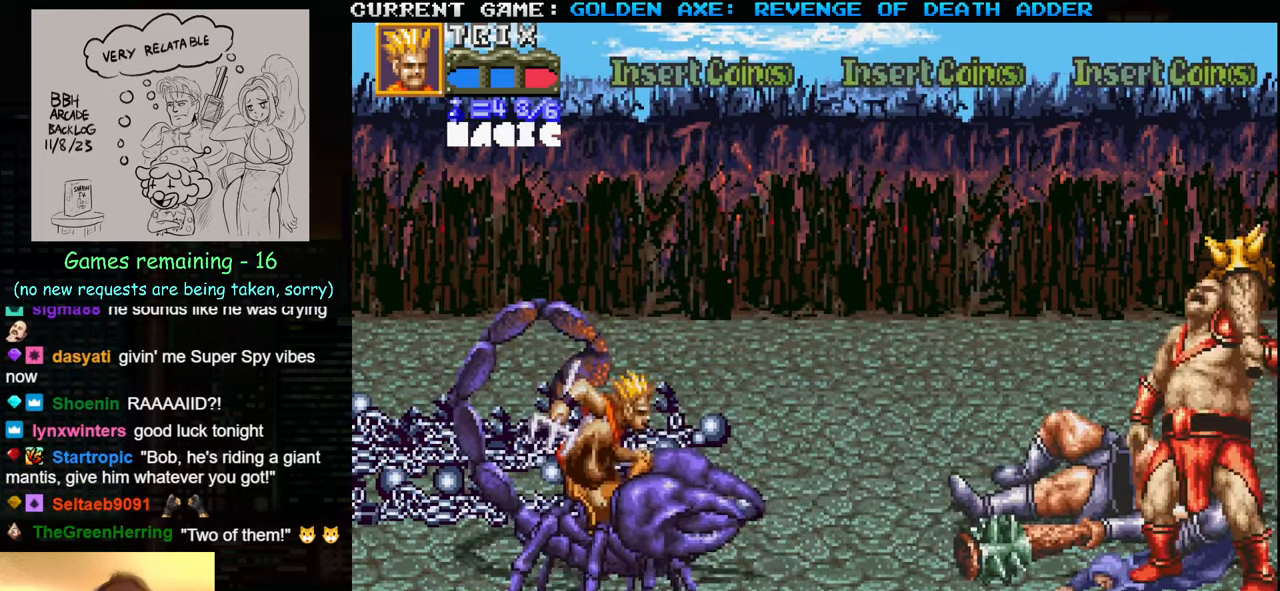
{"buttons": [], "left_stick": "center", "events": []}
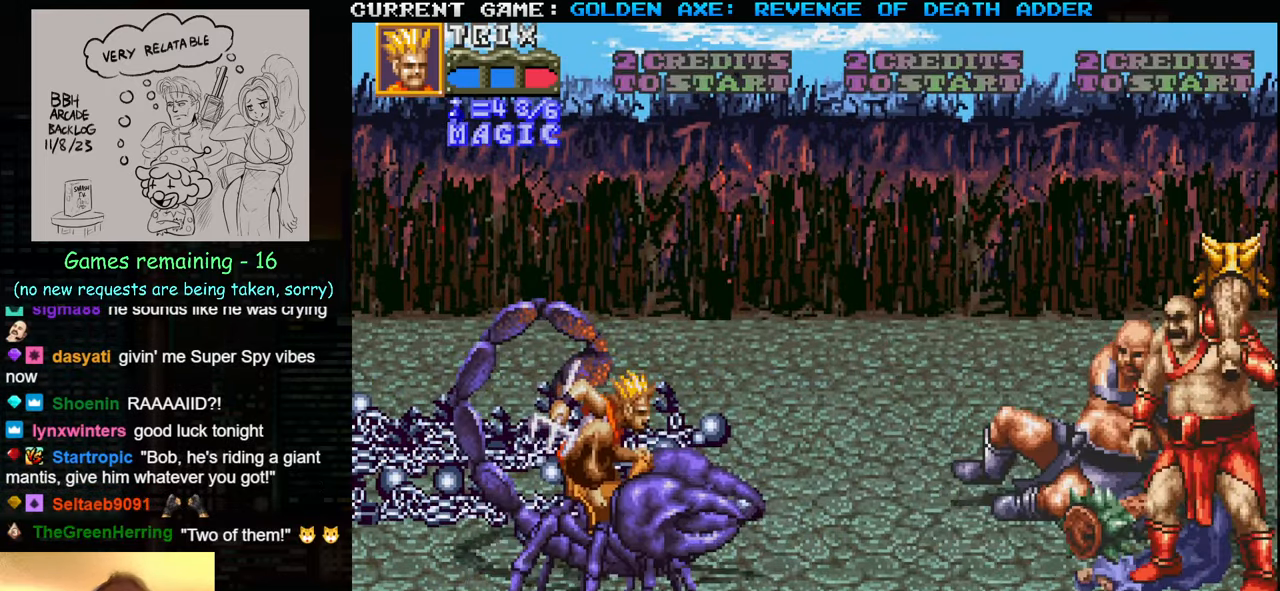
{"buttons": [], "left_stick": "up-right", "events": [[83, "left_stick", "right"], [167, "left_stick", "up-right"], [317, "left_stick", "right"], [467, "left_stick", "up-right"]]}
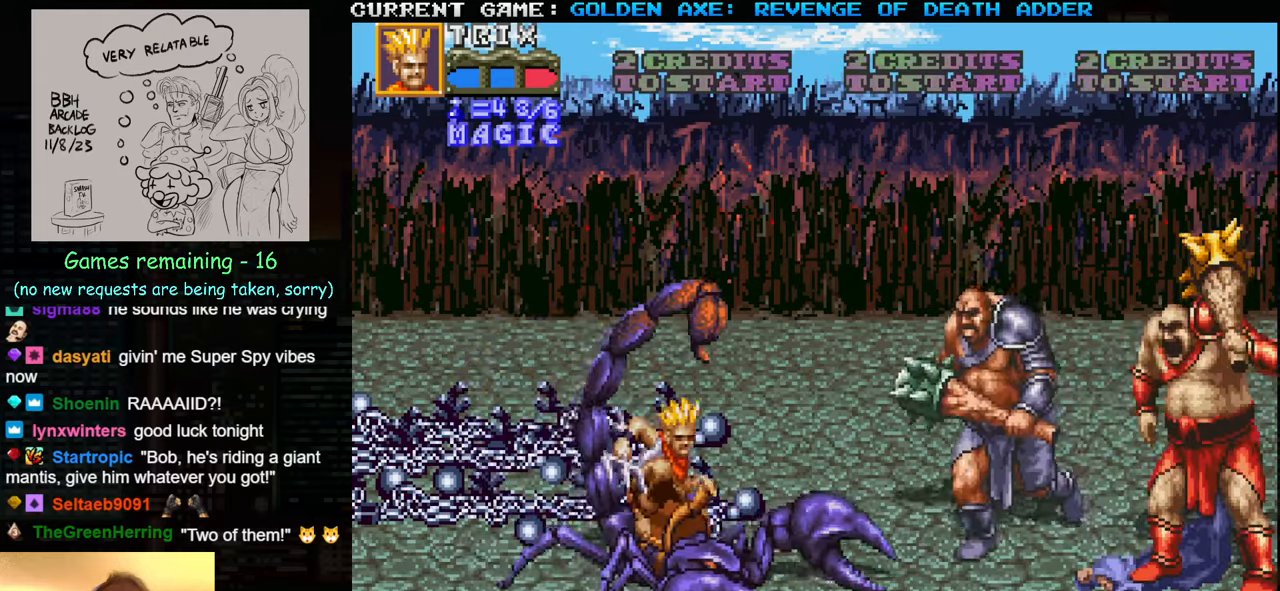
{"buttons": [], "left_stick": "center", "events": [[67, "left_stick", "up"], [233, "SQUARE", "down"], [267, "left_stick", "center"], [350, "SQUARE", "up"]]}
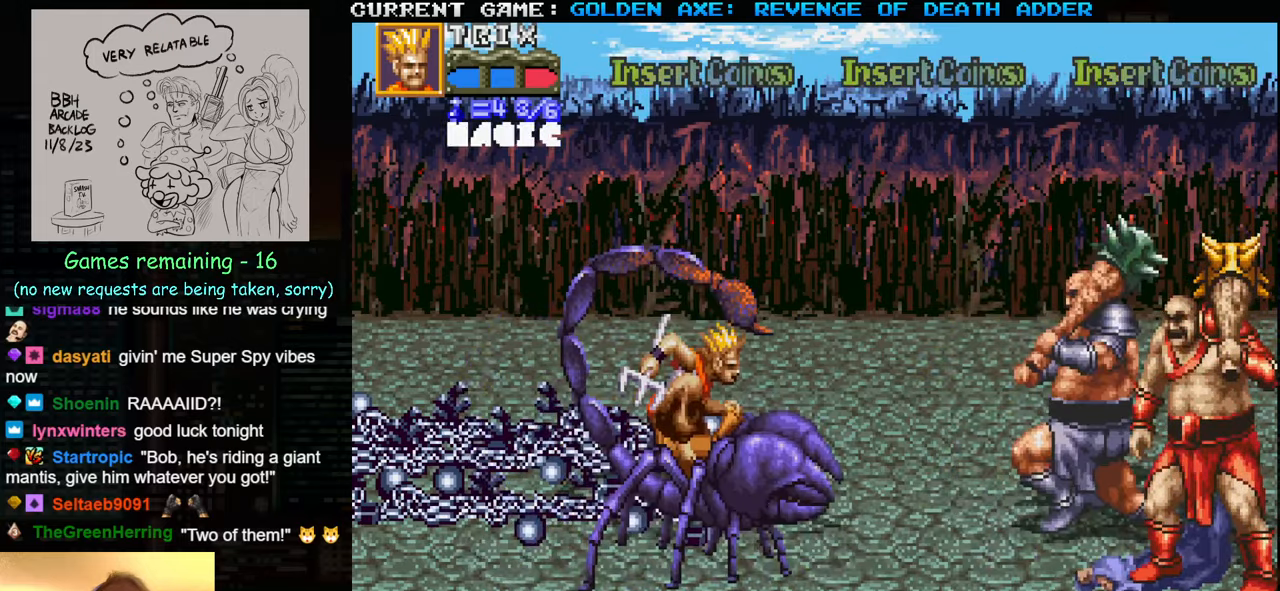
{"buttons": [], "left_stick": "center", "events": []}
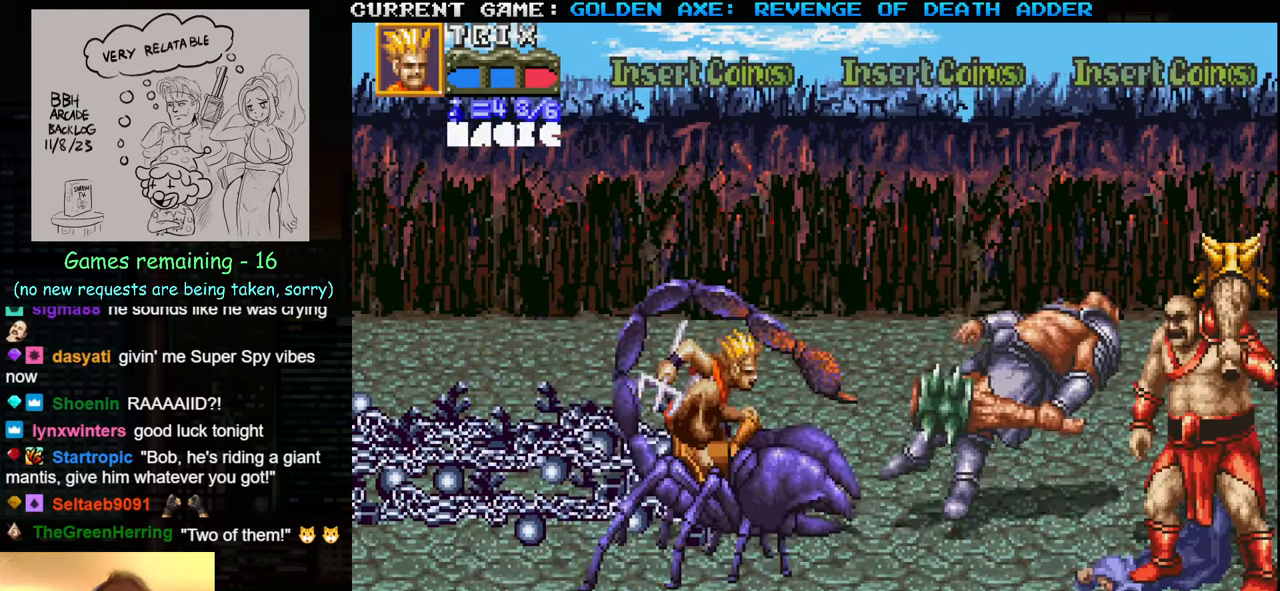
{"buttons": [], "left_stick": "center", "events": []}
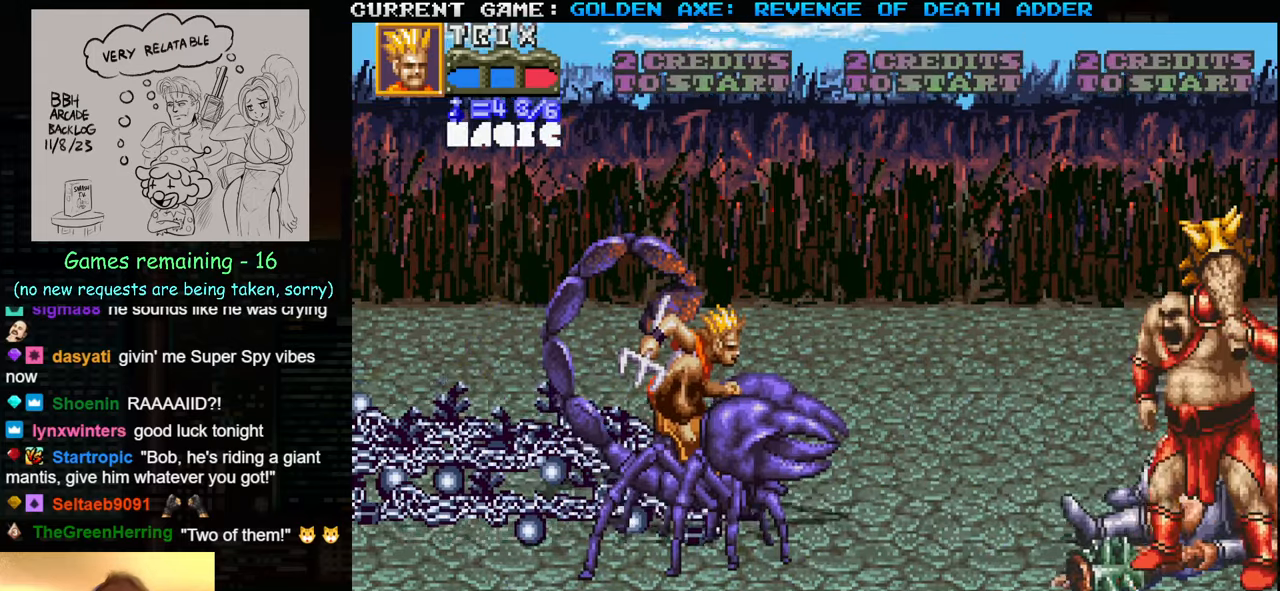
{"buttons": [], "left_stick": "center", "events": []}
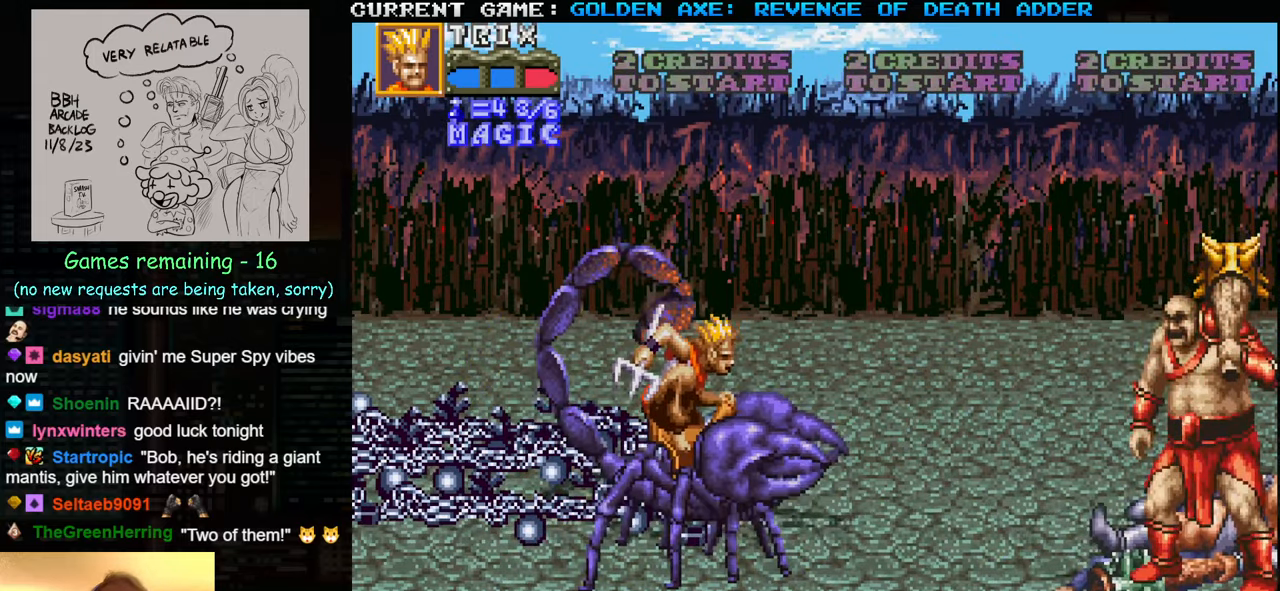
{"buttons": [], "left_stick": "down", "events": [[217, "left_stick", "down"]]}
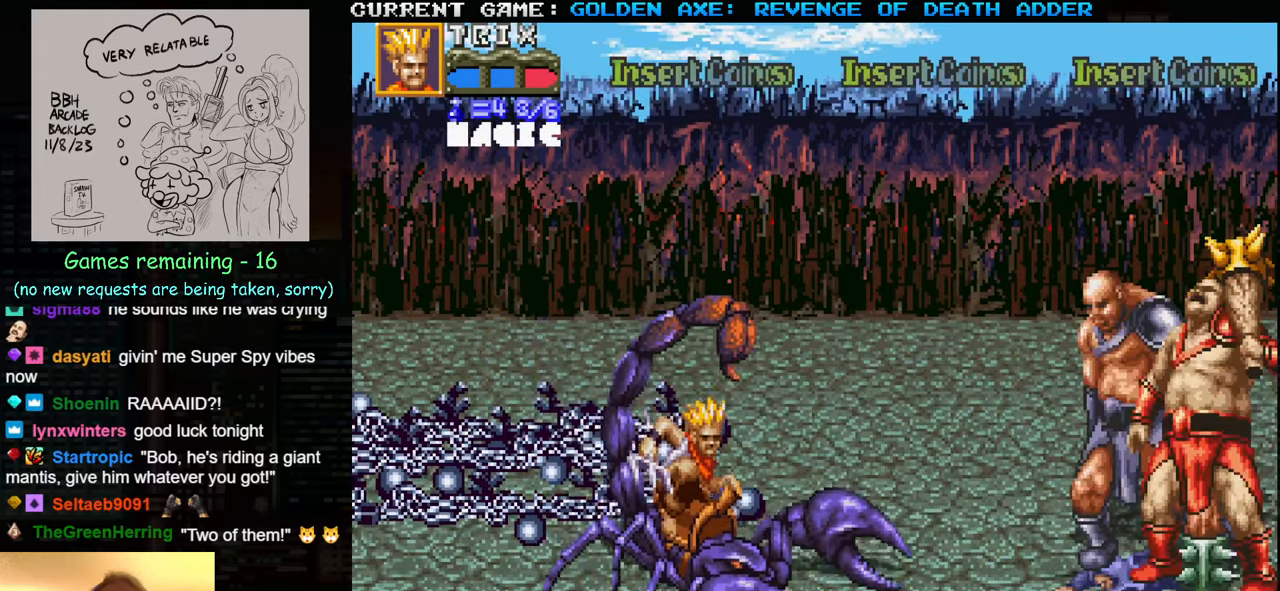
{"buttons": [], "left_stick": "center", "events": [[467, "left_stick", "center"]]}
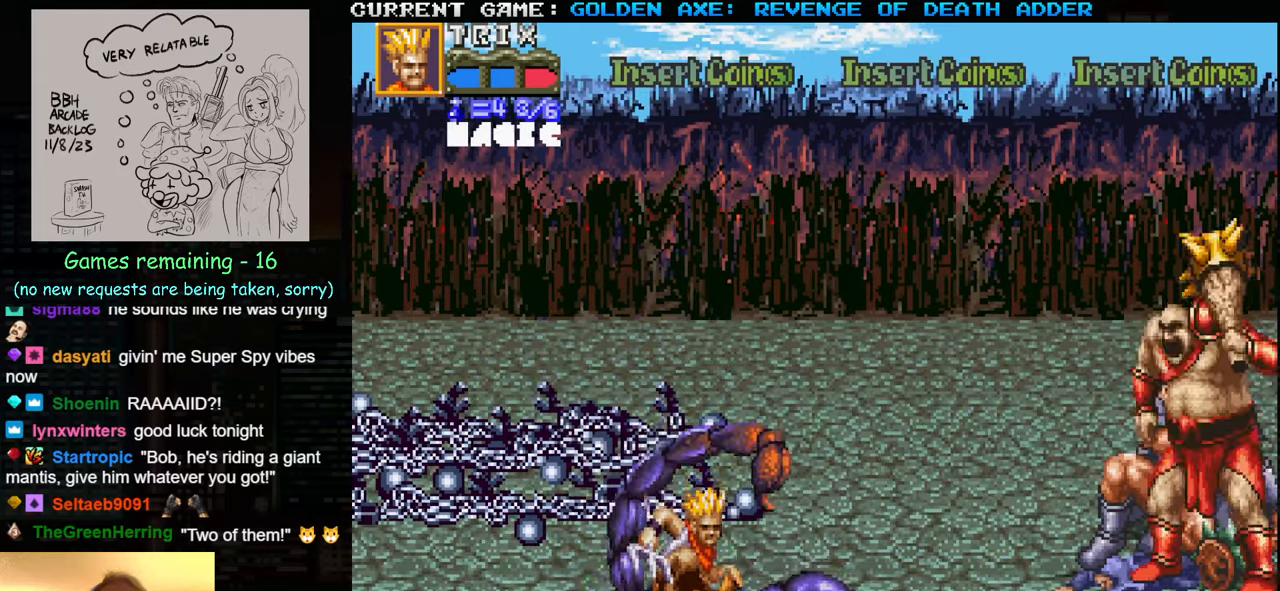
{"buttons": [], "left_stick": "up-right", "events": [[150, "left_stick", "right"], [200, "left_stick", "up-right"]]}
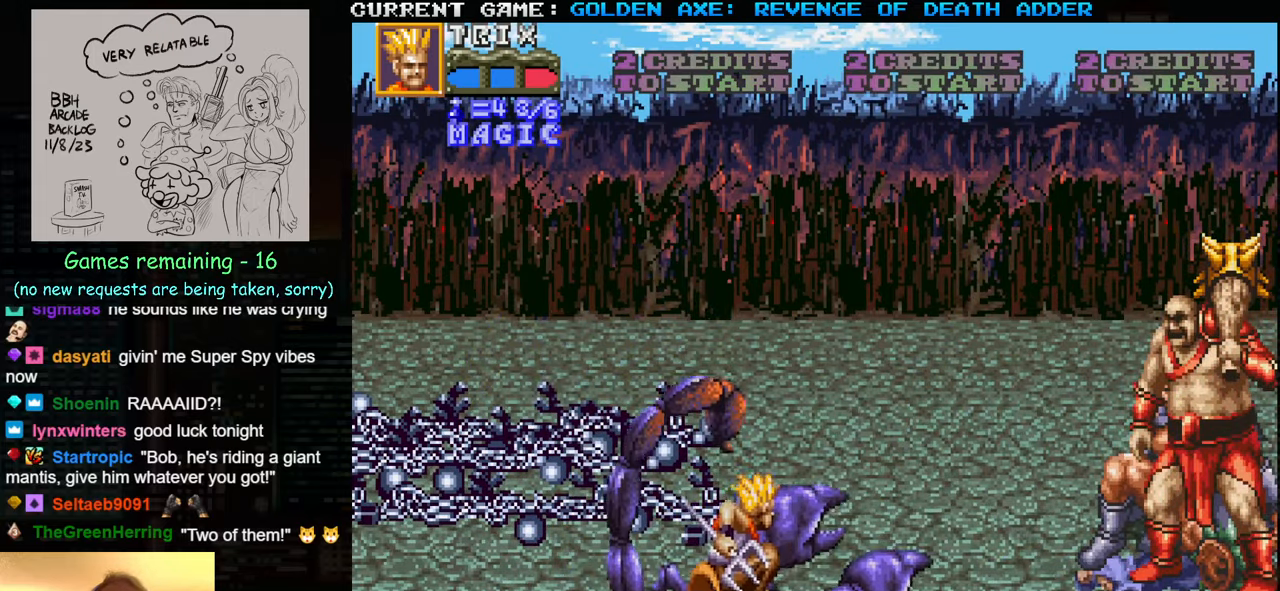
{"buttons": [], "left_stick": "up-right", "events": []}
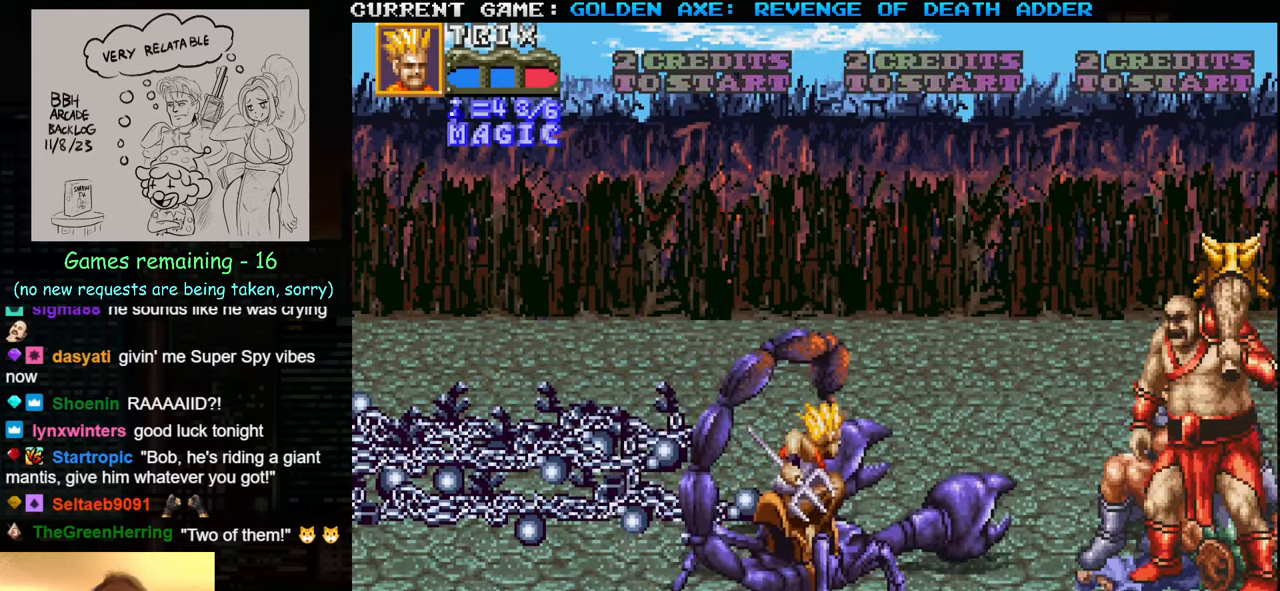
{"buttons": [], "left_stick": "right", "events": [[167, "left_stick", "right"]]}
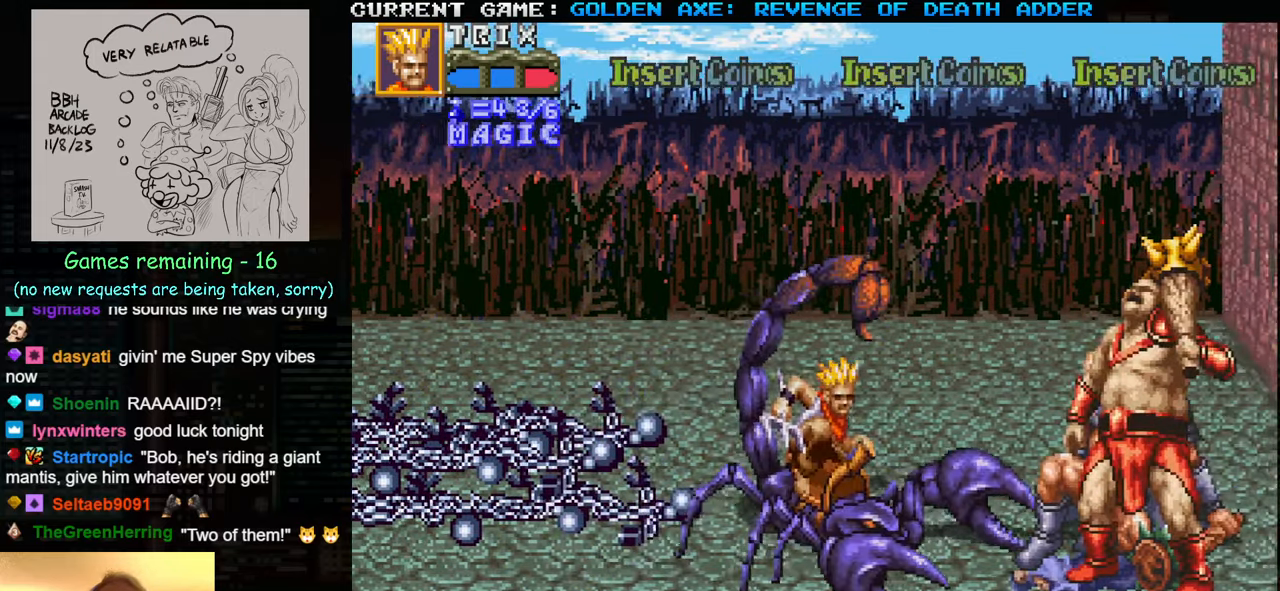
{"buttons": [], "left_stick": "center", "events": [[33, "SQUARE", "down"], [133, "SQUARE", "up"], [300, "left_stick", "center"]]}
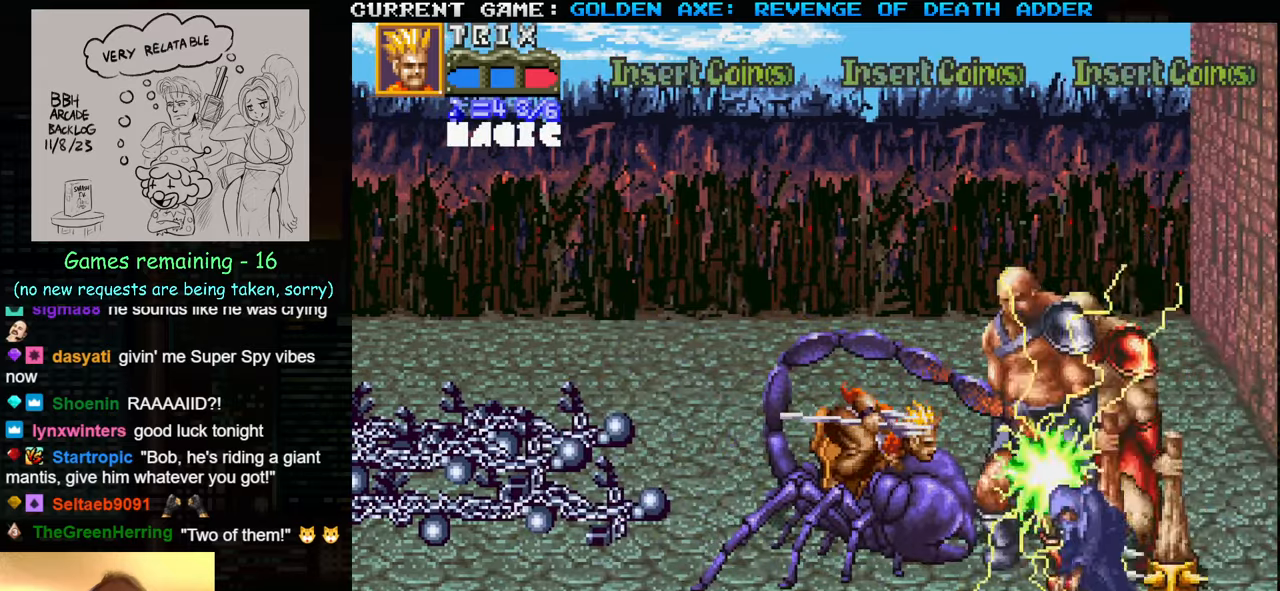
{"buttons": [], "left_stick": "down", "events": [[400, "left_stick", "down"]]}
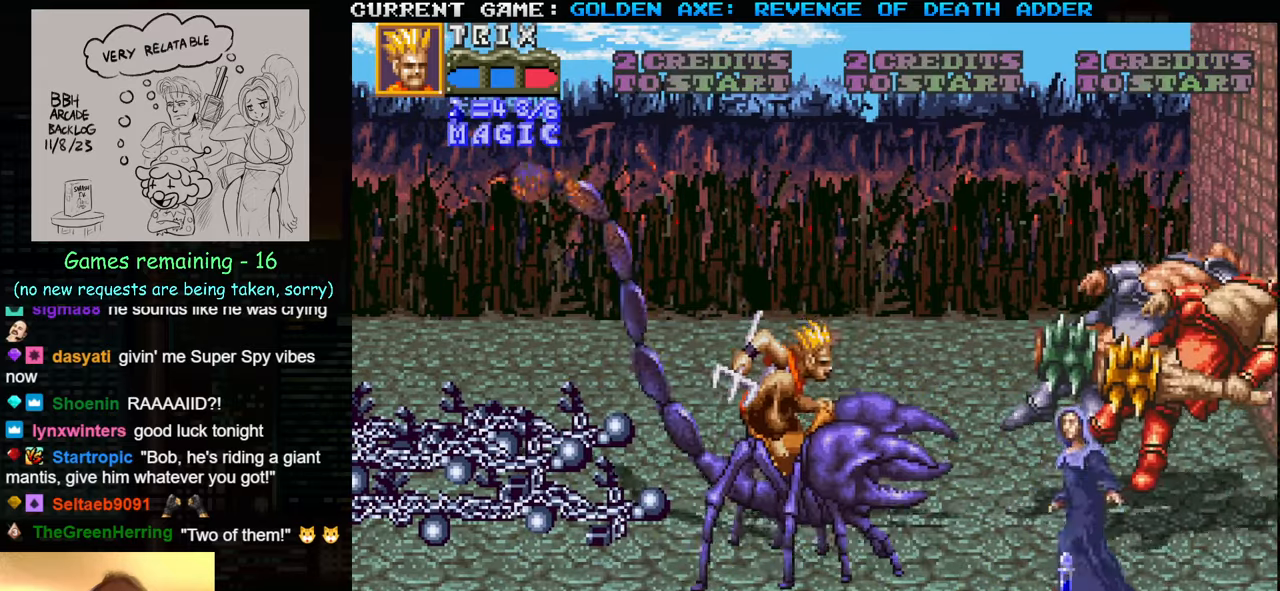
{"buttons": [], "left_stick": "down", "events": []}
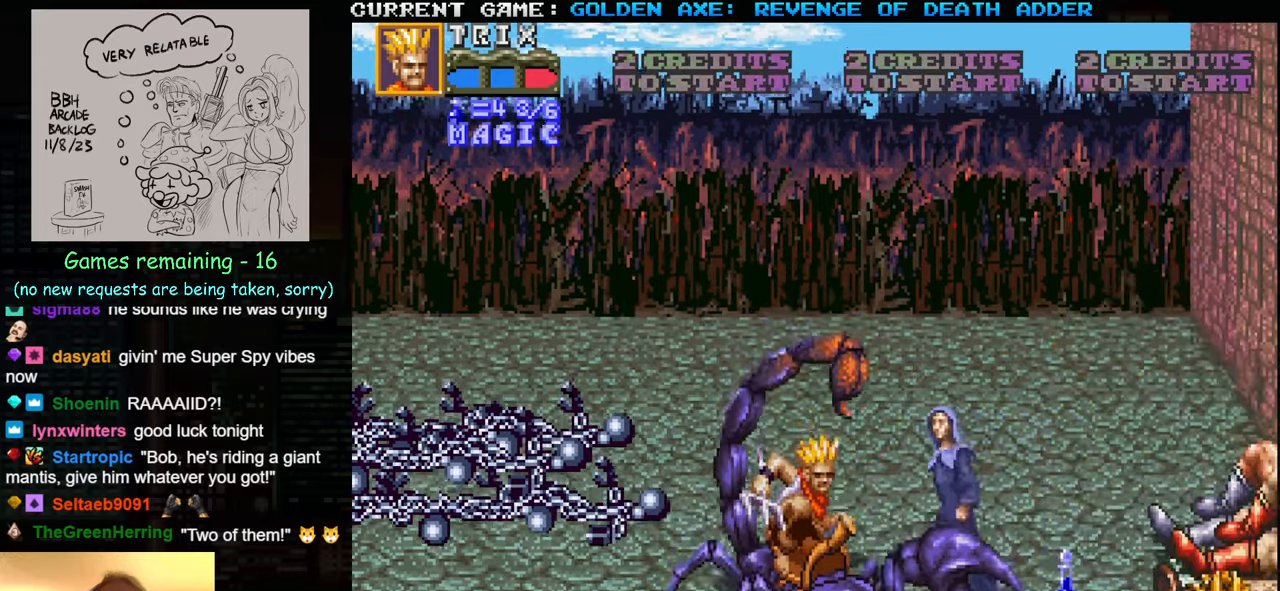
{"buttons": [], "left_stick": "right", "events": [[34, "left_stick", "down-right"], [184, "left_stick", "right"]]}
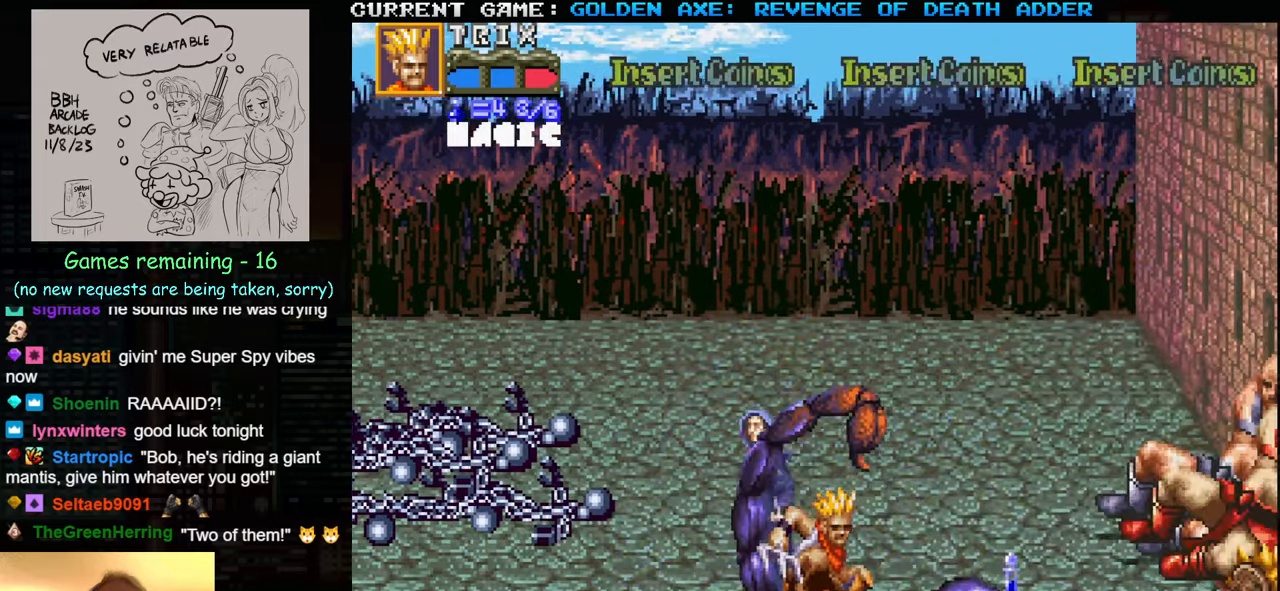
{"buttons": [], "left_stick": "left", "events": [[67, "left_stick", "center"], [167, "left_stick", "left"]]}
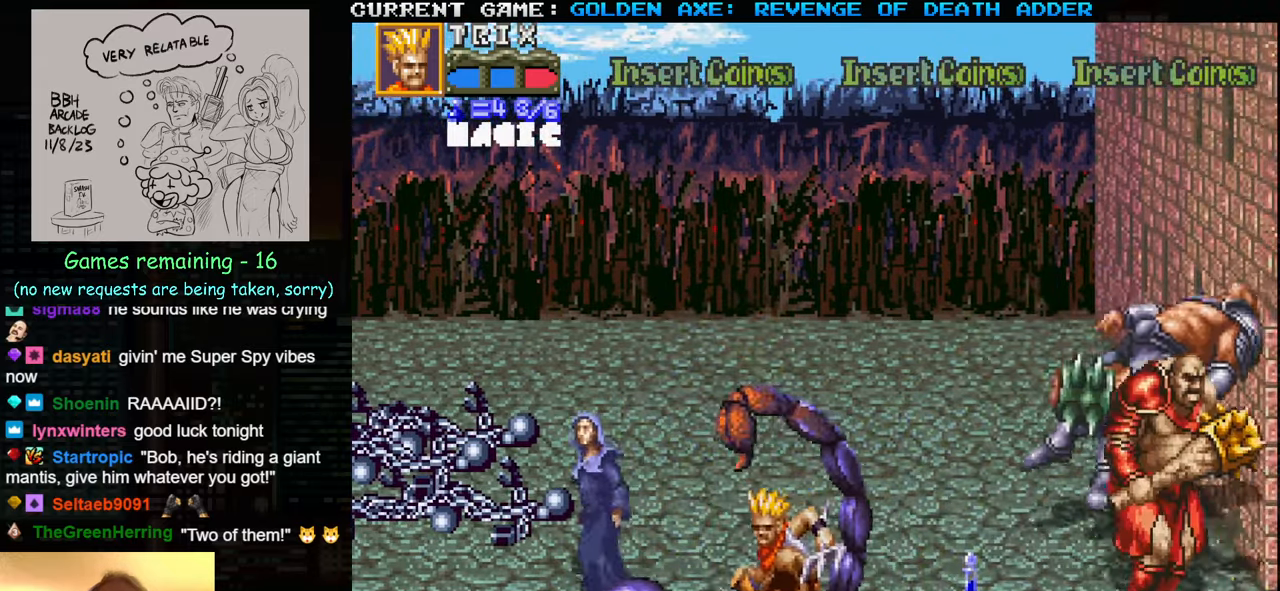
{"buttons": [], "left_stick": "up", "events": [[367, "left_stick", "up-left"], [500, "left_stick", "up"]]}
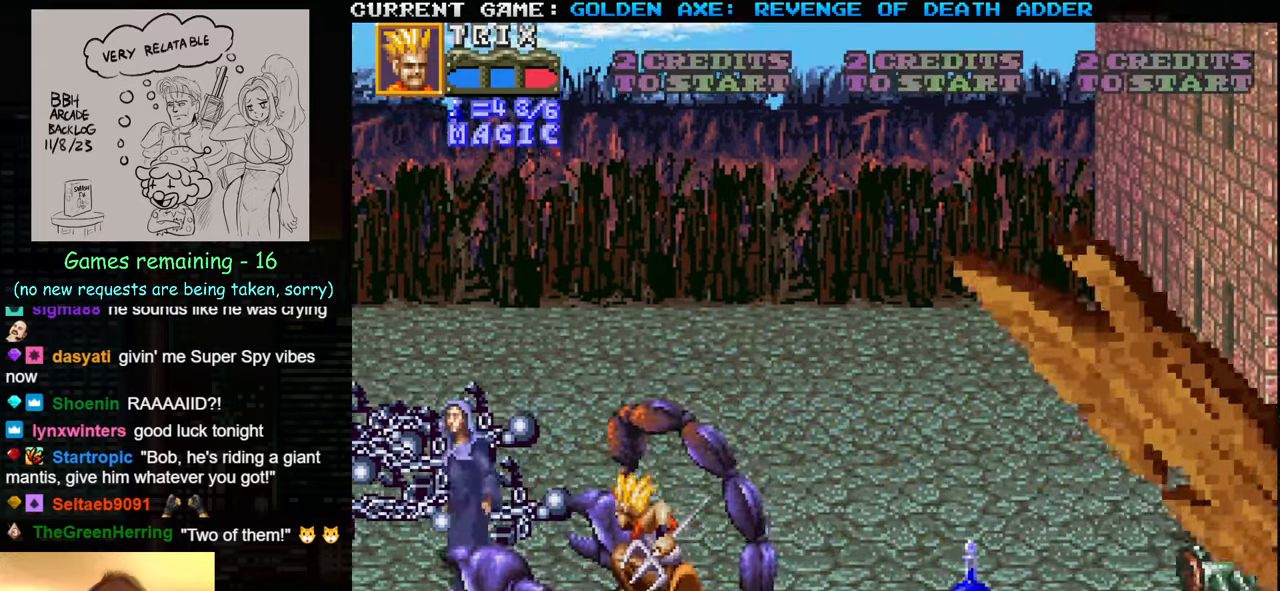
{"buttons": [], "left_stick": "up-right", "events": [[317, "left_stick", "up-right"]]}